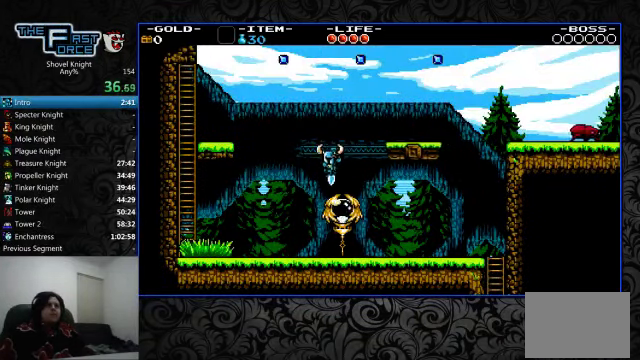
Gameplay with a controller (PlayStation layout); each line is a JSON object with the inputs held at the frame after it (dt_ms = milliseconds from this image to that frame). "events" lists button and stick changes between this image and that frame as [ms after this image, input, new state], when the widget could be followed in between. Not read: L1 L2 L3 R1 R2 R3.
{"dt_ms": 500, "buttons": ["DPAD_LEFT"], "left_stick": "center", "right_stick": "center", "events": [[200, "CIRCLE", "up"]]}
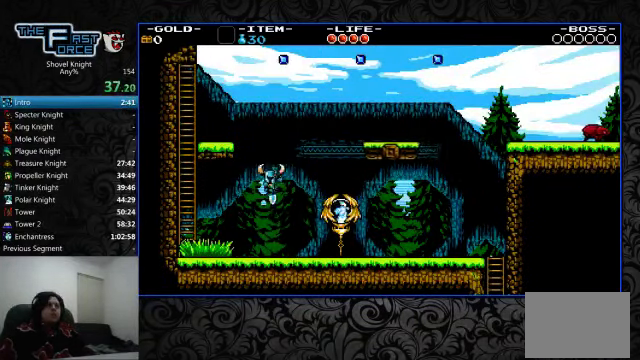
{"dt_ms": 500, "buttons": ["DPAD_LEFT"], "left_stick": "center", "right_stick": "center", "events": []}
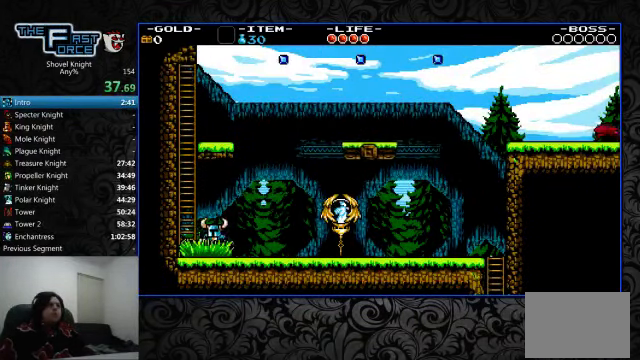
{"dt_ms": 500, "buttons": ["DPAD_UP"], "left_stick": "center", "right_stick": "center", "events": [[67, "CROSS", "down"], [300, "DPAD_LEFT", "up"], [300, "DPAD_UP", "down"], [400, "CROSS", "up"]]}
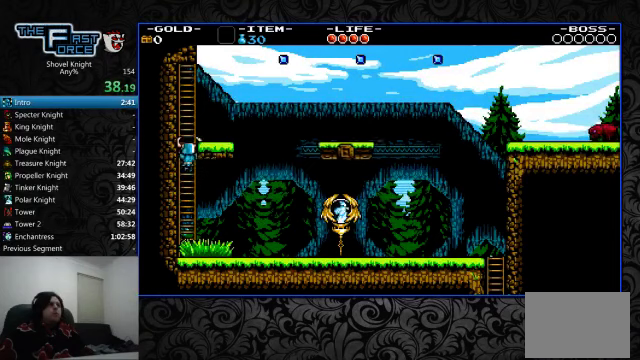
{"dt_ms": 500, "buttons": ["CROSS", "DPAD_RIGHT"], "left_stick": "center", "right_stick": "center", "events": [[433, "DPAD_RIGHT", "down"], [466, "DPAD_UP", "up"], [500, "CROSS", "down"]]}
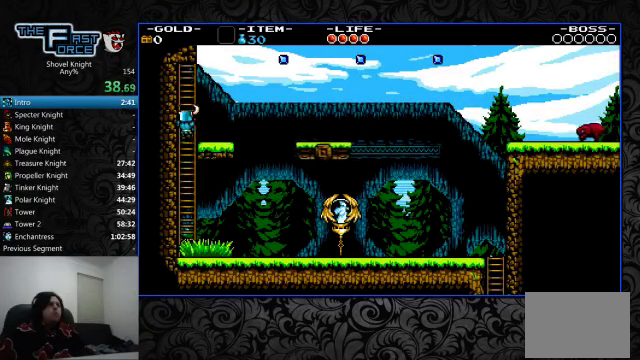
{"dt_ms": 500, "buttons": ["CROSS", "DPAD_RIGHT"], "left_stick": "center", "right_stick": "center", "events": [[133, "CROSS", "up"], [333, "CROSS", "down"]]}
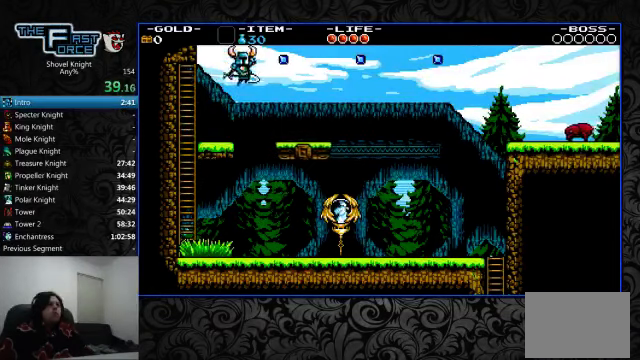
{"dt_ms": 500, "buttons": ["DPAD_RIGHT"], "left_stick": "center", "right_stick": "center", "events": [[100, "CROSS", "up"]]}
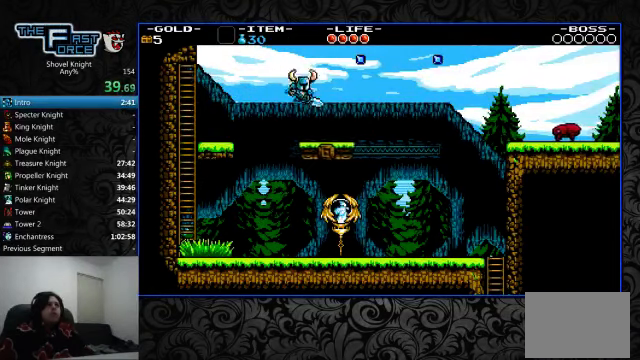
{"dt_ms": 500, "buttons": ["DPAD_RIGHT"], "left_stick": "center", "right_stick": "center", "events": [[100, "CROSS", "down"], [300, "CROSS", "up"]]}
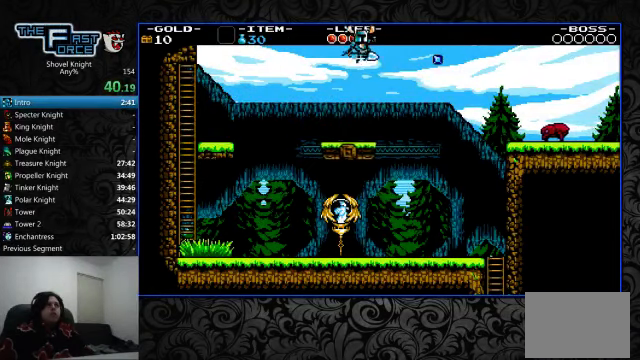
{"dt_ms": 500, "buttons": ["CROSS", "DPAD_RIGHT"], "left_stick": "center", "right_stick": "center"}
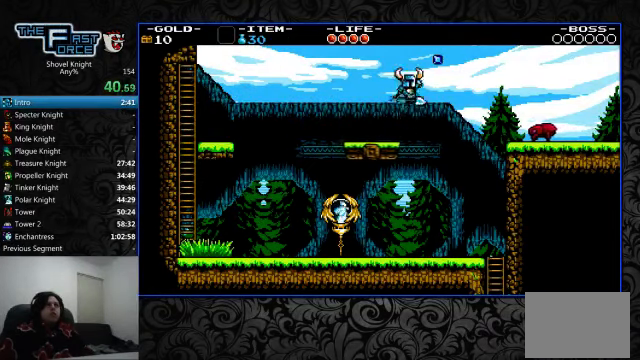
{"dt_ms": 1000, "buttons": ["CROSS", "CIRCLE", "DPAD_RIGHT"], "left_stick": "center", "right_stick": "center"}
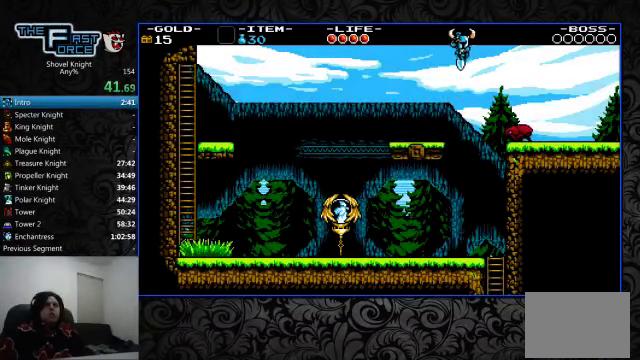
{"dt_ms": 500, "buttons": ["CROSS", "CIRCLE", "DPAD_RIGHT"], "left_stick": "center", "right_stick": "center", "events": []}
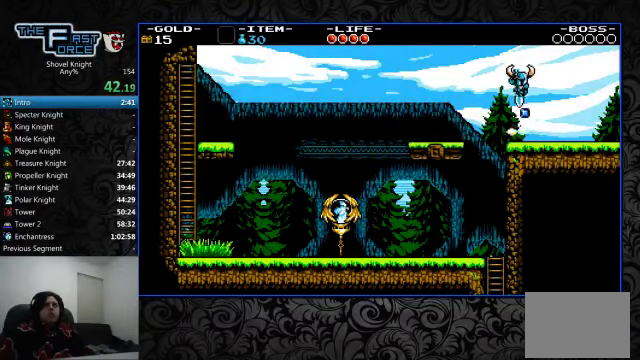
{"dt_ms": 500, "buttons": ["DPAD_RIGHT"], "left_stick": "center", "right_stick": "center", "events": [[100, "CIRCLE", "up"], [100, "CROSS", "up"], [166, "SQUARE", "down"], [233, "SQUARE", "up"]]}
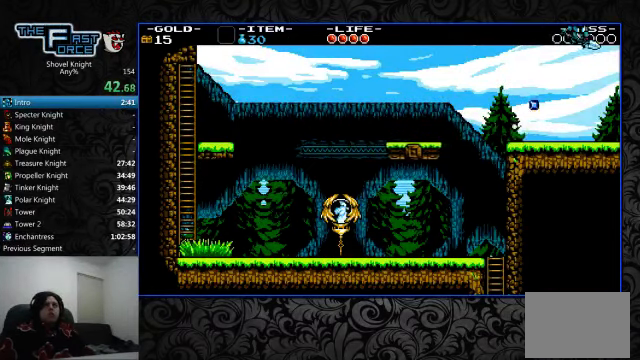
{"dt_ms": 500, "buttons": ["DPAD_RIGHT"], "left_stick": "center", "right_stick": "center", "events": []}
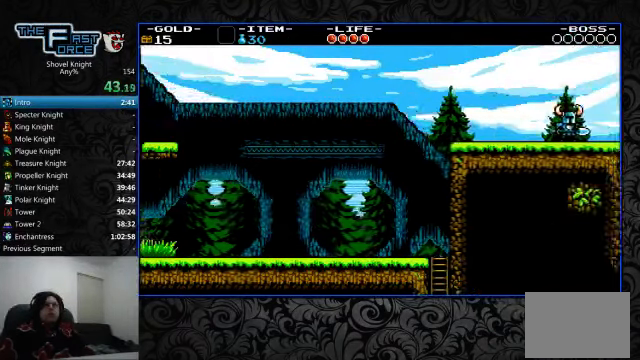
{"dt_ms": 500, "buttons": ["DPAD_RIGHT"], "left_stick": "center", "right_stick": "center", "events": []}
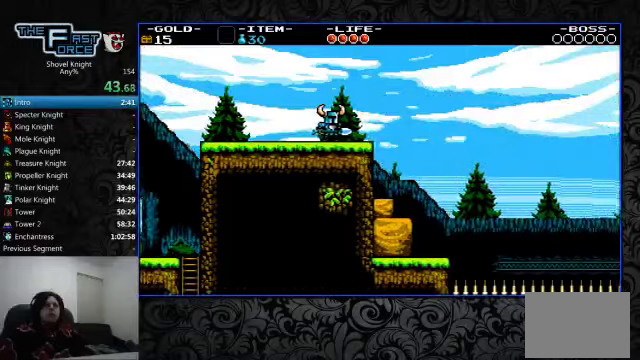
{"dt_ms": 500, "buttons": ["CROSS", "DPAD_RIGHT"], "left_stick": "center", "right_stick": "center", "events": [[500, "CROSS", "down"]]}
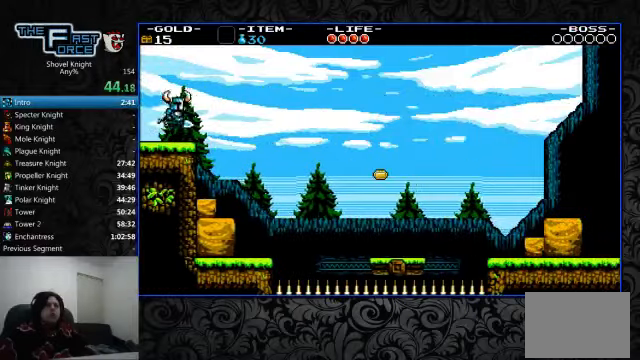
{"dt_ms": 500, "buttons": ["DPAD_RIGHT"], "left_stick": "center", "right_stick": "center", "events": [[234, "CROSS", "up"]]}
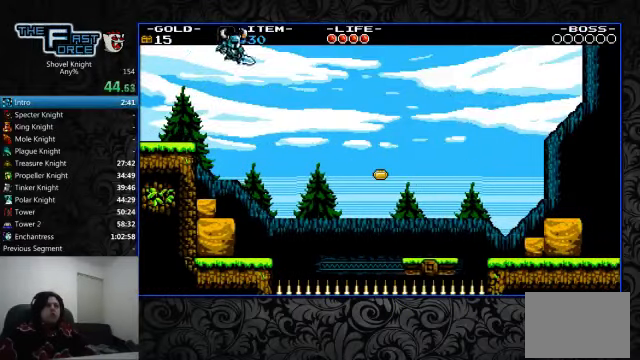
{"dt_ms": 500, "buttons": [], "left_stick": "center", "right_stick": "center", "events": [[200, "DPAD_RIGHT", "up"]]}
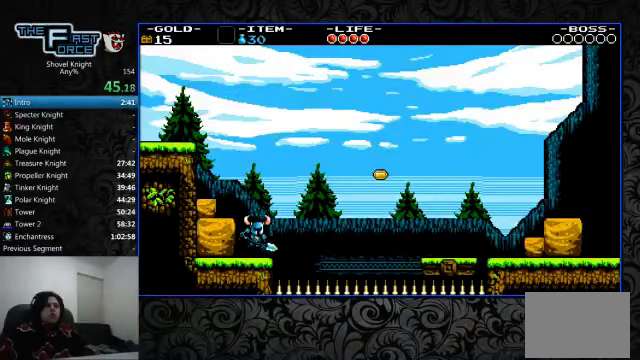
{"dt_ms": 500, "buttons": ["DPAD_RIGHT"], "left_stick": "center", "right_stick": "center", "events": [[367, "DPAD_RIGHT", "down"]]}
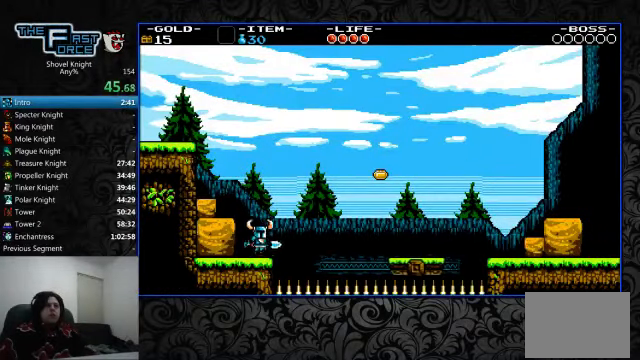
{"dt_ms": 500, "buttons": ["CROSS", "DPAD_RIGHT"], "left_stick": "center", "right_stick": "center", "events": [[100, "CROSS", "down"]]}
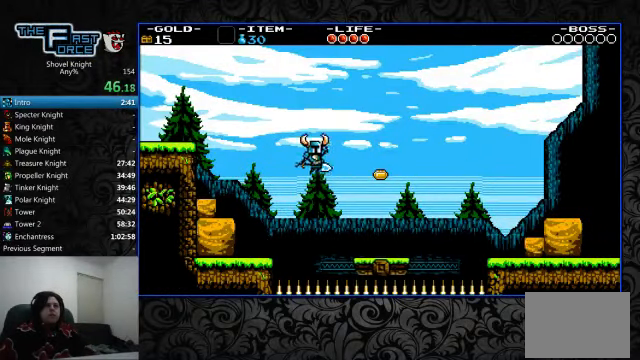
{"dt_ms": 1000, "buttons": [], "left_stick": "center", "right_stick": "center"}
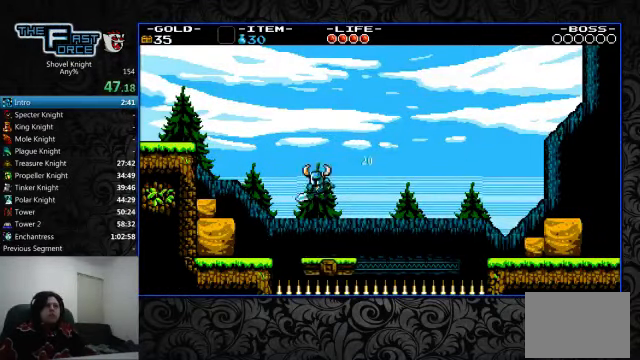
{"dt_ms": 500, "buttons": [], "left_stick": "center", "right_stick": "center", "events": [[167, "DPAD_RIGHT", "down"], [434, "DPAD_RIGHT", "up"]]}
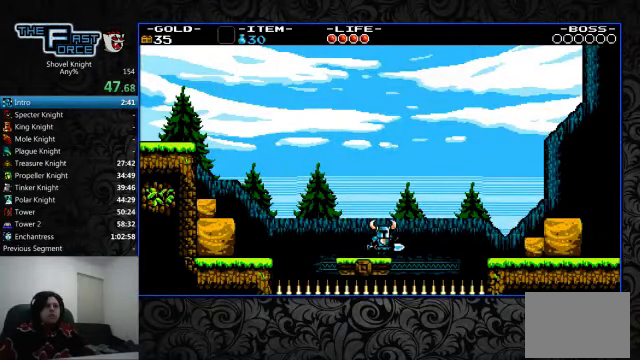
{"dt_ms": 500, "buttons": ["CROSS", "DPAD_RIGHT"], "left_stick": "center", "right_stick": "center", "events": [[234, "DPAD_RIGHT", "down"], [334, "CROSS", "down"]]}
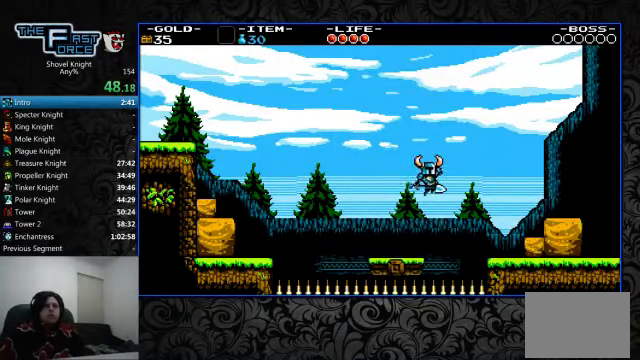
{"dt_ms": 500, "buttons": ["DPAD_RIGHT"], "left_stick": "center", "right_stick": "center", "events": [[200, "CROSS", "up"]]}
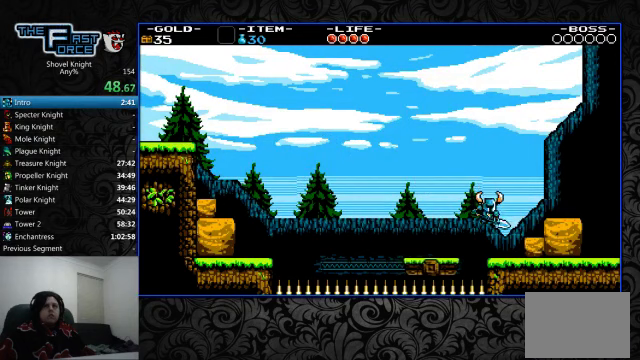
{"dt_ms": 500, "buttons": ["DPAD_RIGHT"], "left_stick": "center", "right_stick": "center", "events": [[100, "CROSS", "down"], [367, "CROSS", "up"]]}
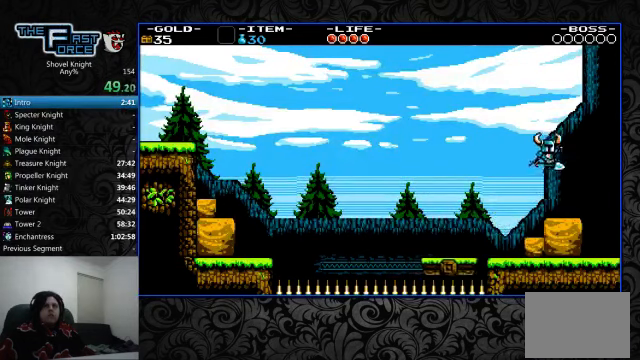
{"dt_ms": 500, "buttons": ["CROSS", "DPAD_RIGHT"], "left_stick": "center", "right_stick": "center", "events": [[300, "CROSS", "down"]]}
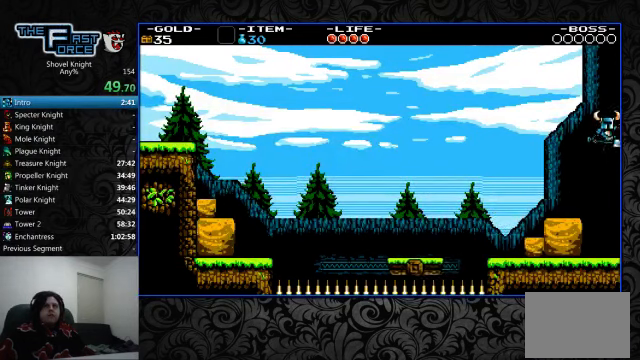
{"dt_ms": 500, "buttons": ["DPAD_RIGHT"], "left_stick": "center", "right_stick": "center", "events": [[100, "CROSS", "up"]]}